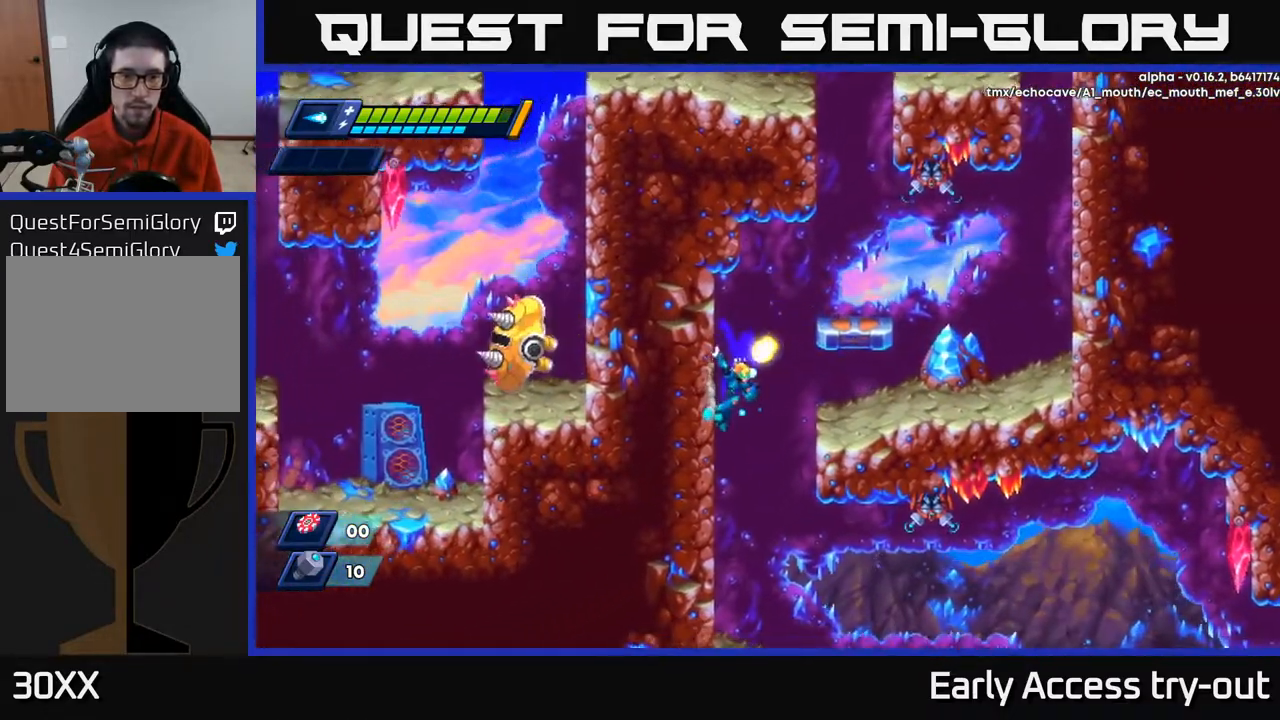
Gameplay with a controller (Xbox layout); each line is a JSON object with the inputs held at the frame after it. "events" lists button and stick changes between this image and that frame as [ms after this image, input, new state], when the widget could be followed in between. Not read: left_stick.
{"buttons": ["DPAD_RIGHT"], "right_stick": "center", "events": [[467, "DPAD_RIGHT", "down"]]}
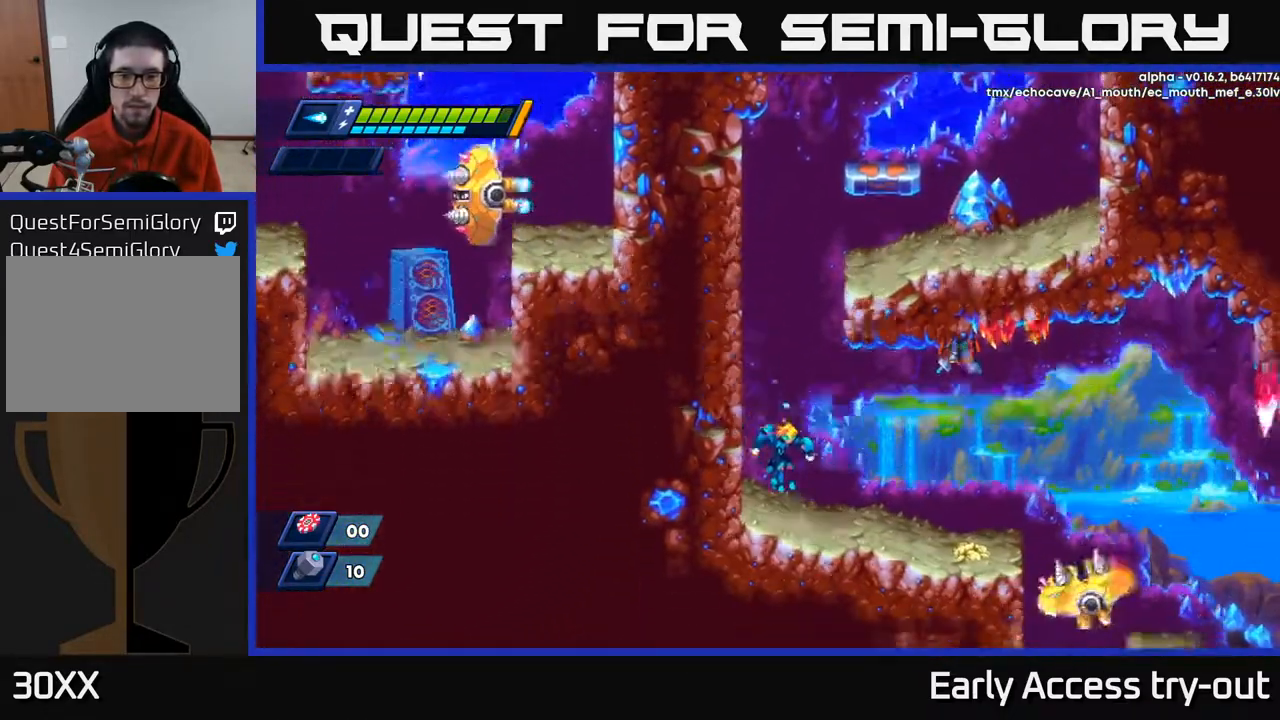
{"buttons": [], "right_stick": "center", "events": [[433, "DPAD_RIGHT", "up"]]}
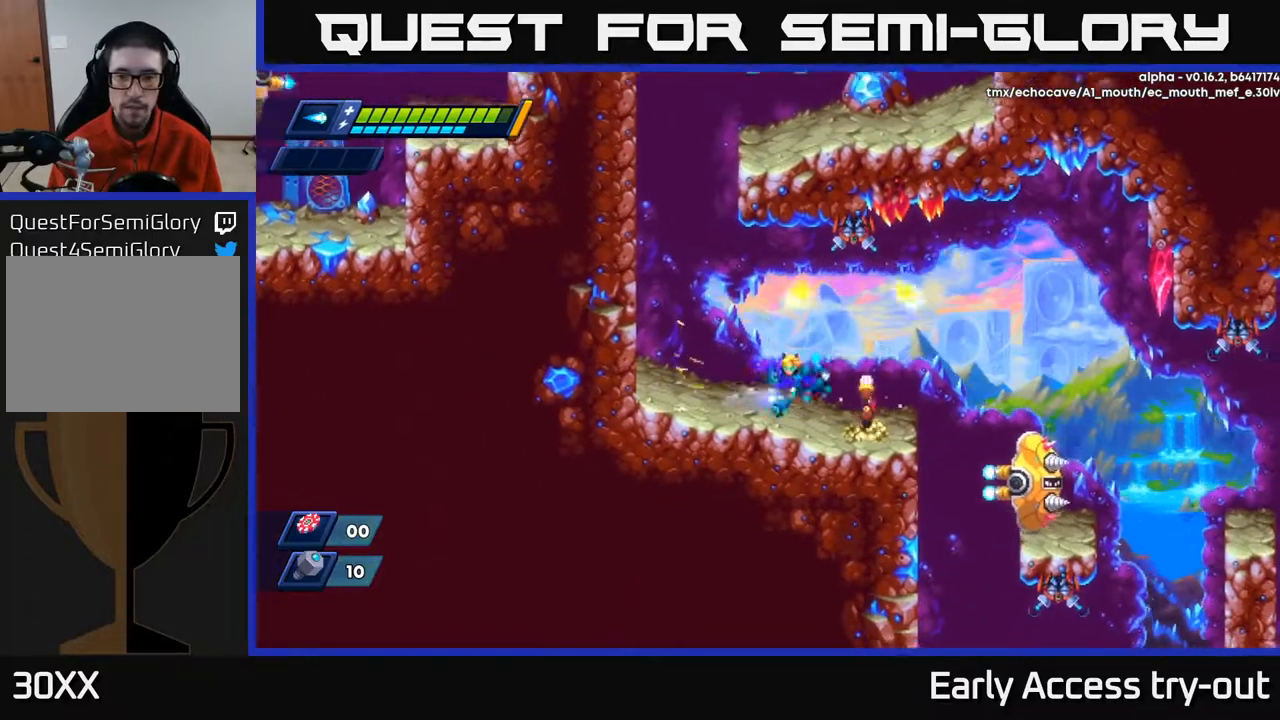
{"buttons": ["DPAD_RIGHT"], "right_stick": "center", "events": [[33, "DPAD_LEFT", "down"], [333, "DPAD_LEFT", "up"], [350, "DPAD_DOWN", "down"], [350, "DPAD_RIGHT", "down"], [367, "DPAD_DOWN", "up"]]}
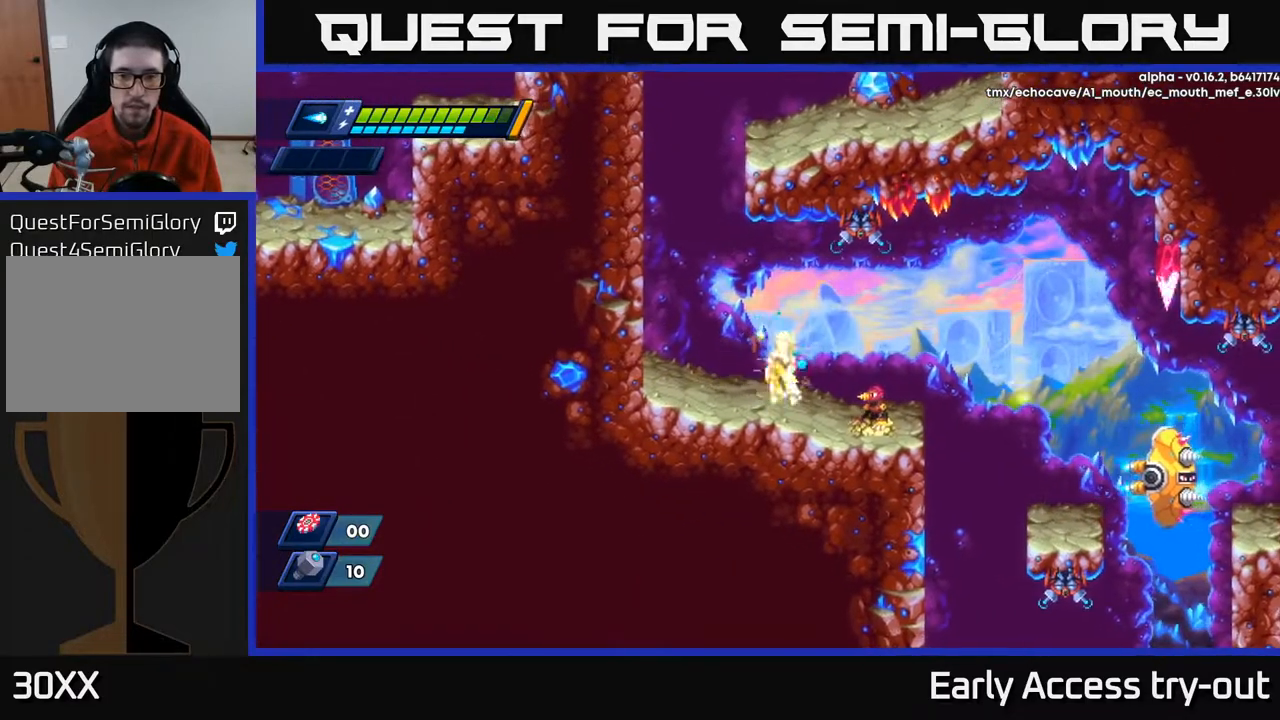
{"buttons": ["DPAD_RIGHT"], "right_stick": "center", "events": [[17, "X", "down"], [67, "DPAD_RIGHT", "up"], [100, "X", "up"], [150, "DPAD_RIGHT", "down"], [183, "X", "down"], [233, "X", "up"], [283, "DPAD_RIGHT", "up"], [317, "X", "down"], [400, "X", "up"], [433, "DPAD_RIGHT", "down"]]}
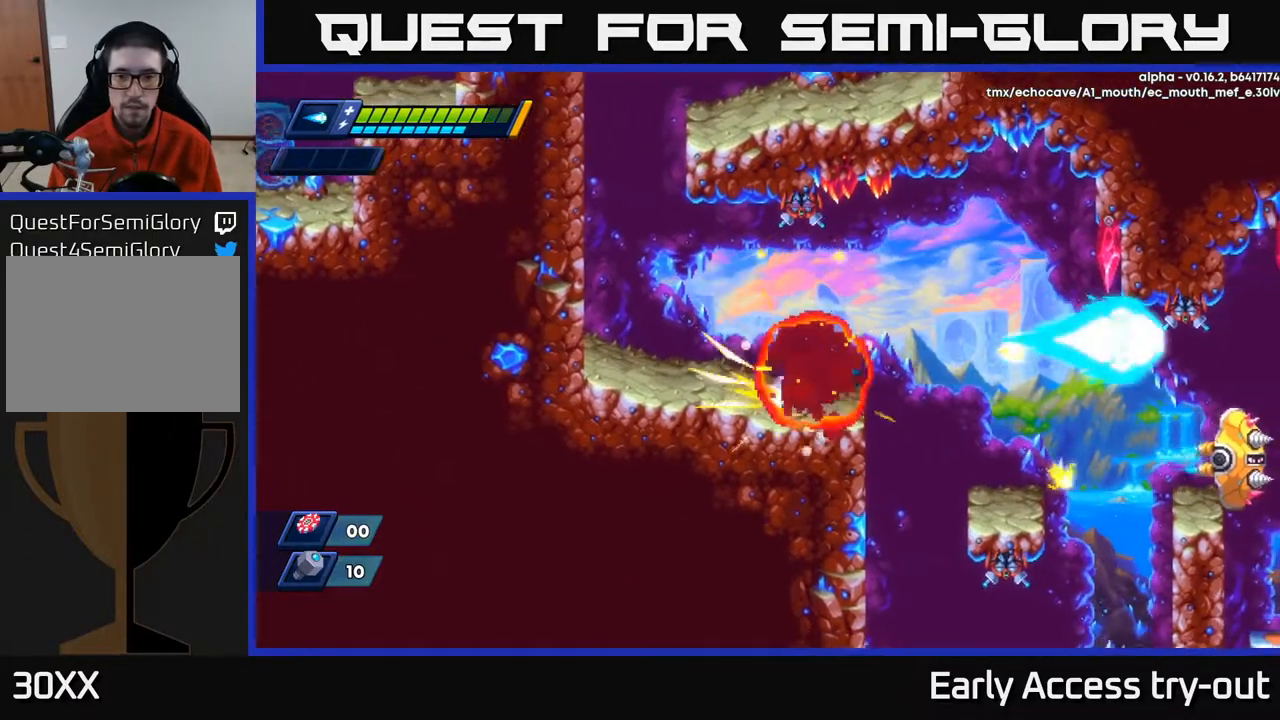
{"buttons": ["DPAD_RIGHT"], "right_stick": "center", "events": [[183, "A", "down"], [200, "A", "up"]]}
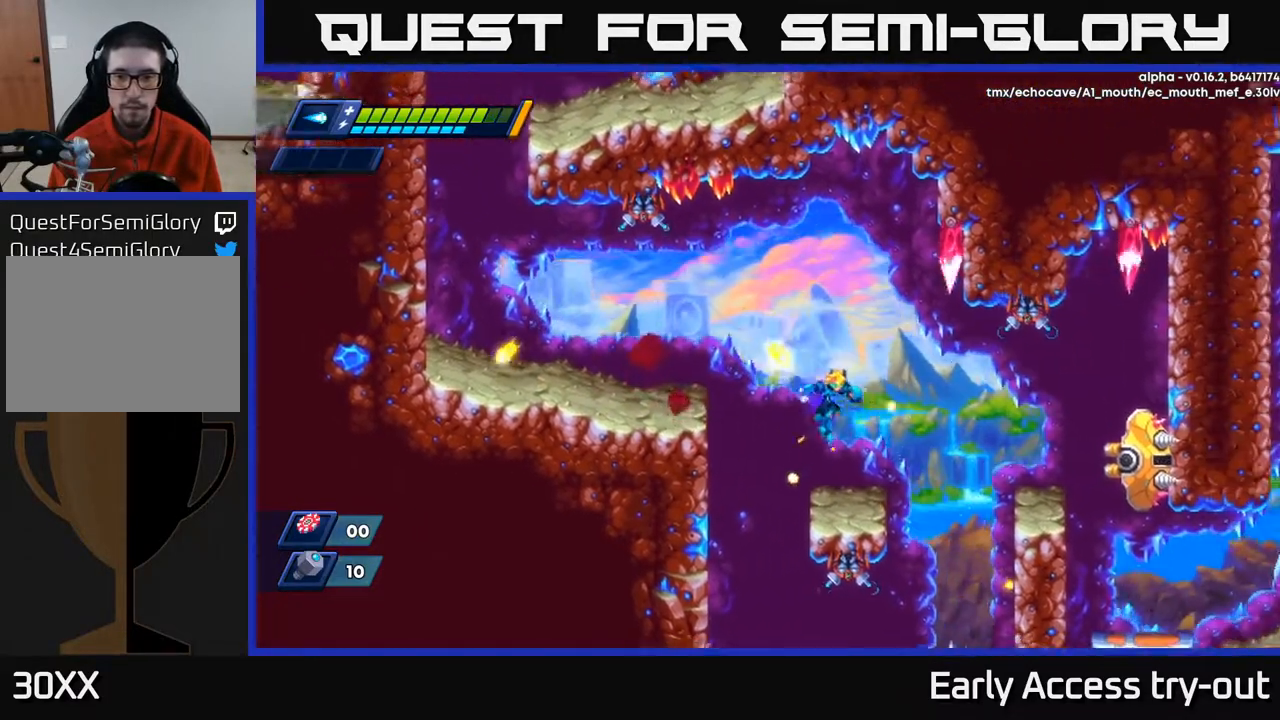
{"buttons": ["A", "DPAD_LEFT"], "right_stick": "center", "events": [[17, "DPAD_RIGHT", "up"], [150, "DPAD_RIGHT", "down"], [183, "X", "down"], [233, "X", "up"], [300, "X", "down"], [333, "A", "down"], [383, "X", "up"], [400, "DPAD_RIGHT", "up"], [433, "DPAD_LEFT", "down"]]}
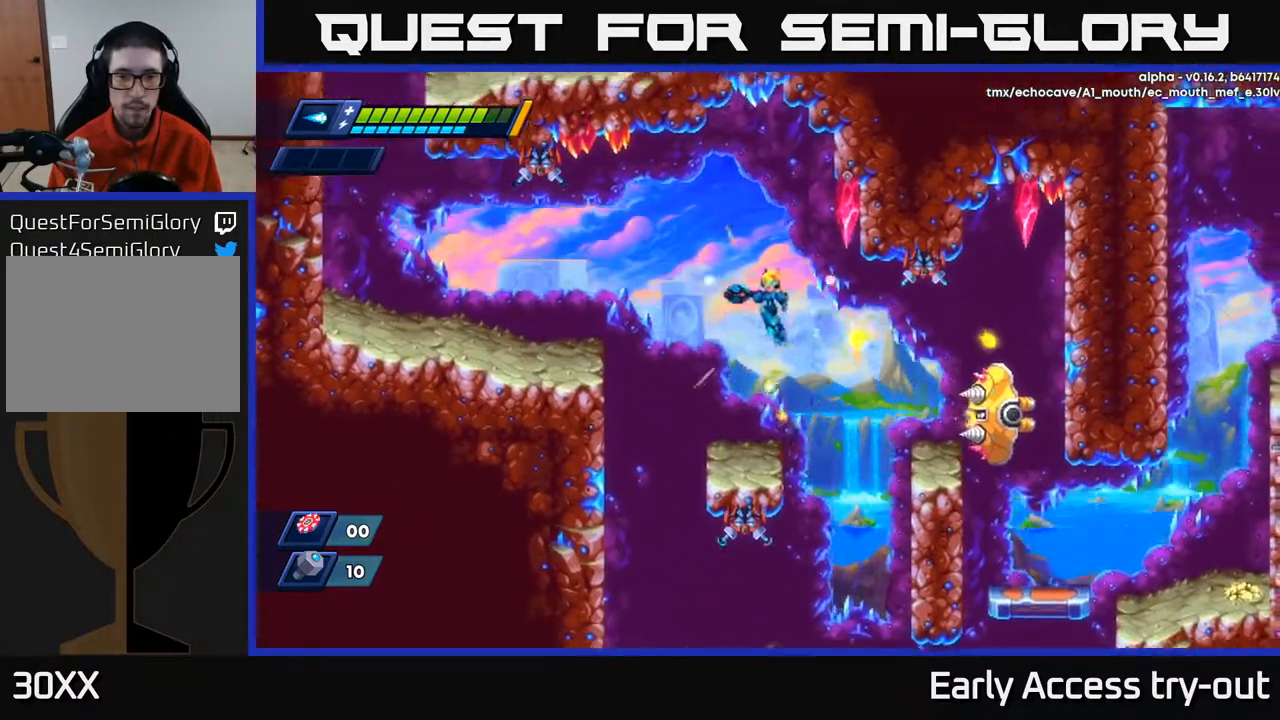
{"buttons": [], "right_stick": "center", "events": [[117, "A", "up"], [467, "DPAD_LEFT", "up"]]}
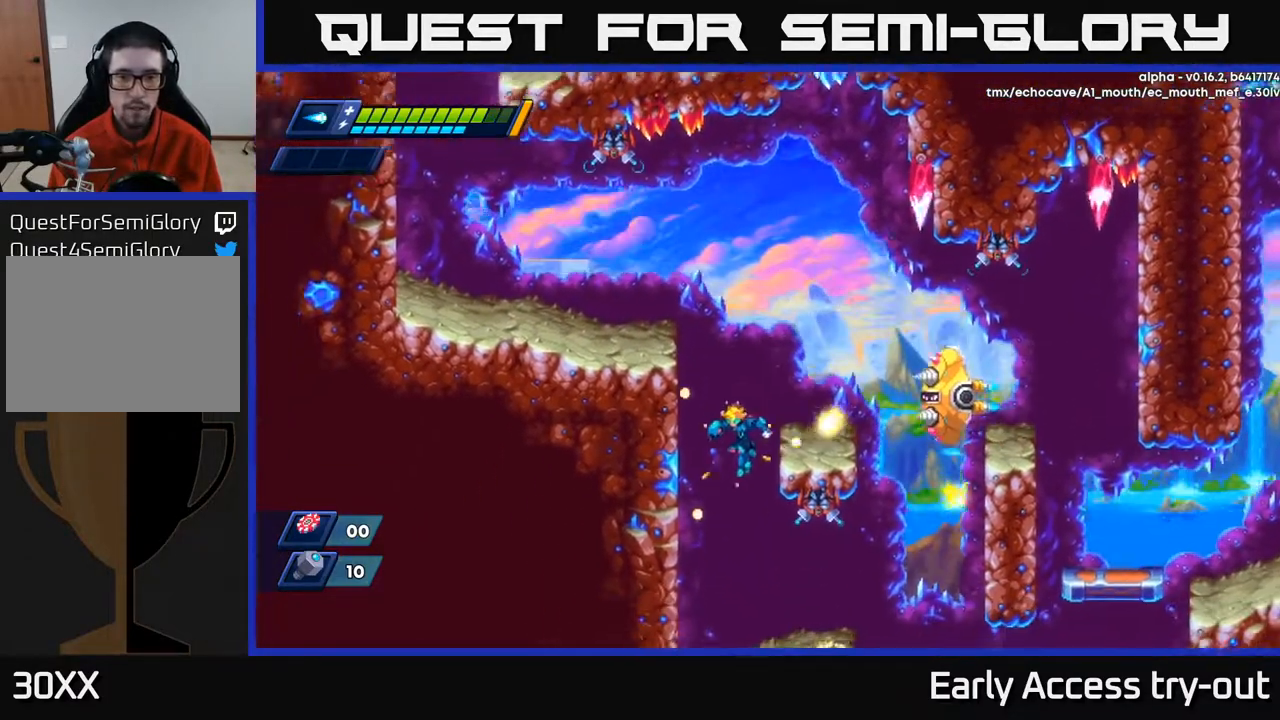
{"buttons": ["DPAD_RIGHT"], "right_stick": "center", "events": [[283, "DPAD_RIGHT", "down"]]}
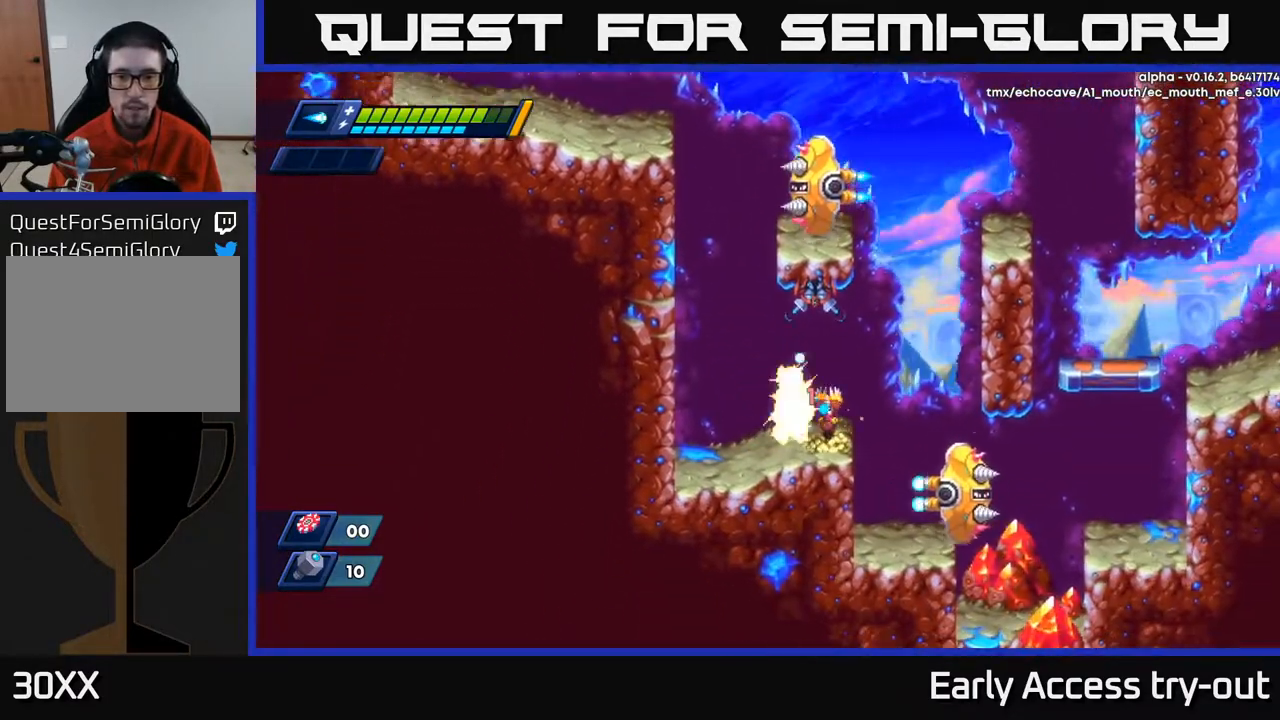
{"buttons": ["X", "DPAD_RIGHT"], "right_stick": "center", "events": [[300, "DPAD_RIGHT", "up"], [350, "X", "down"], [433, "X", "up"], [467, "X", "down"], [483, "DPAD_RIGHT", "down"]]}
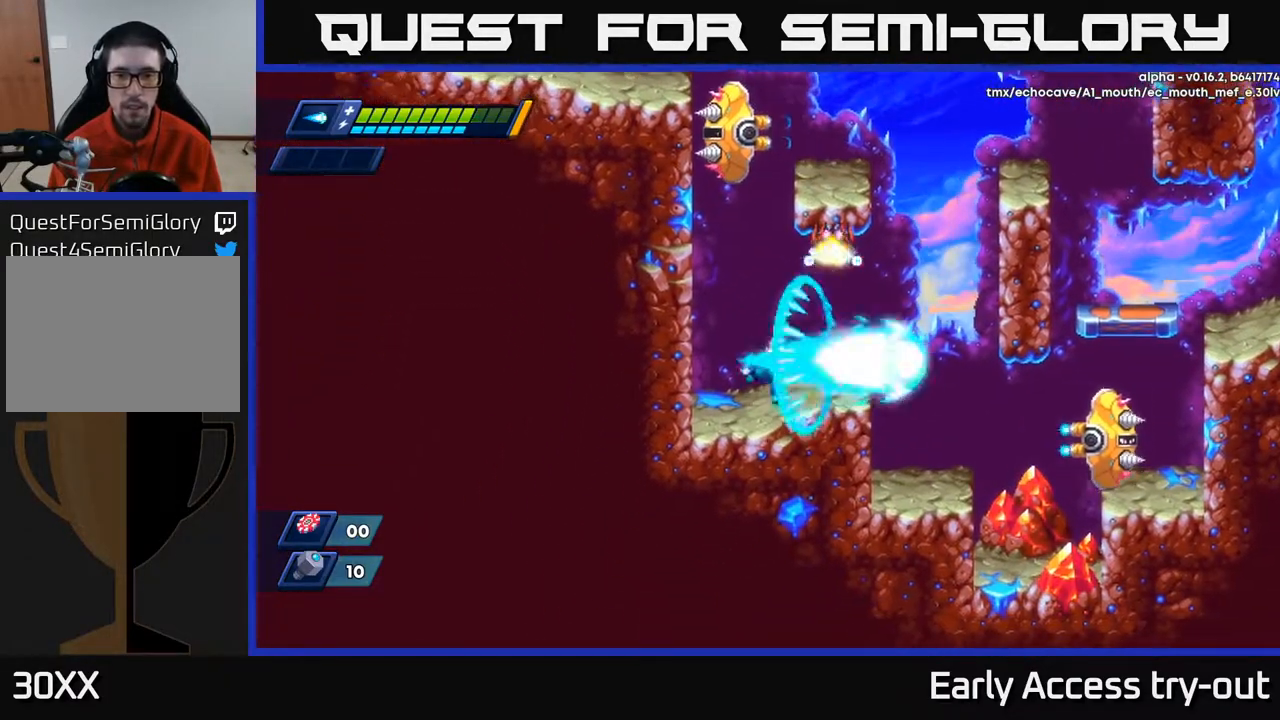
{"buttons": [], "right_stick": "center", "events": [[50, "X", "up"], [117, "X", "down"], [183, "X", "up"], [283, "DPAD_RIGHT", "up"]]}
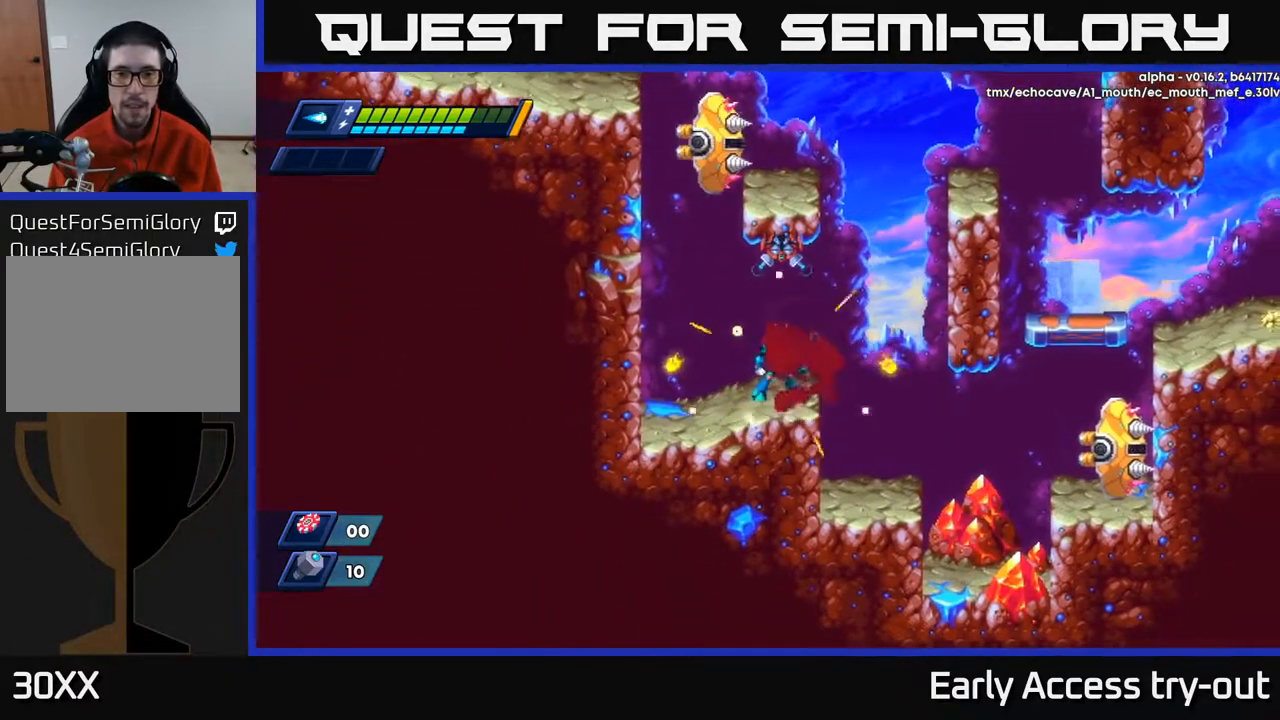
{"buttons": ["DPAD_RIGHT"], "right_stick": "center", "events": [[250, "DPAD_RIGHT", "down"]]}
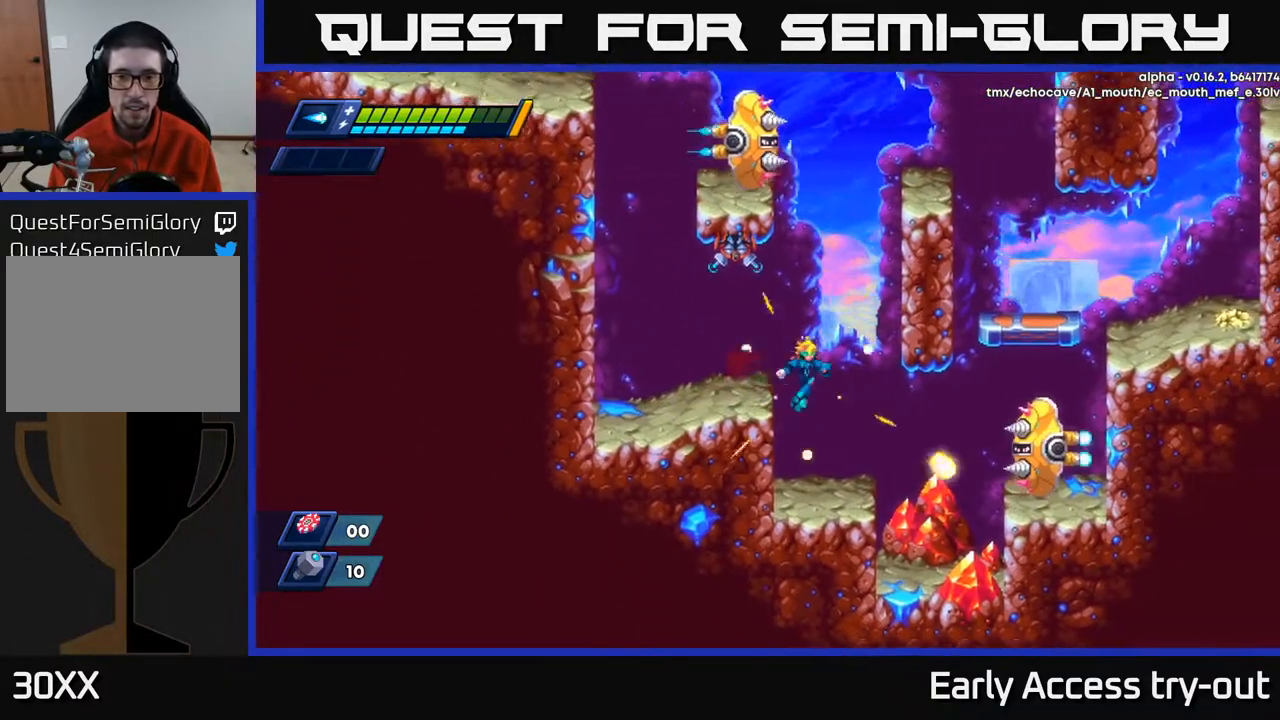
{"buttons": ["A", "DPAD_LEFT"], "right_stick": "center", "events": [[100, "DPAD_RIGHT", "up"], [250, "X", "down"], [333, "X", "up"], [433, "A", "down"], [450, "DPAD_LEFT", "down"]]}
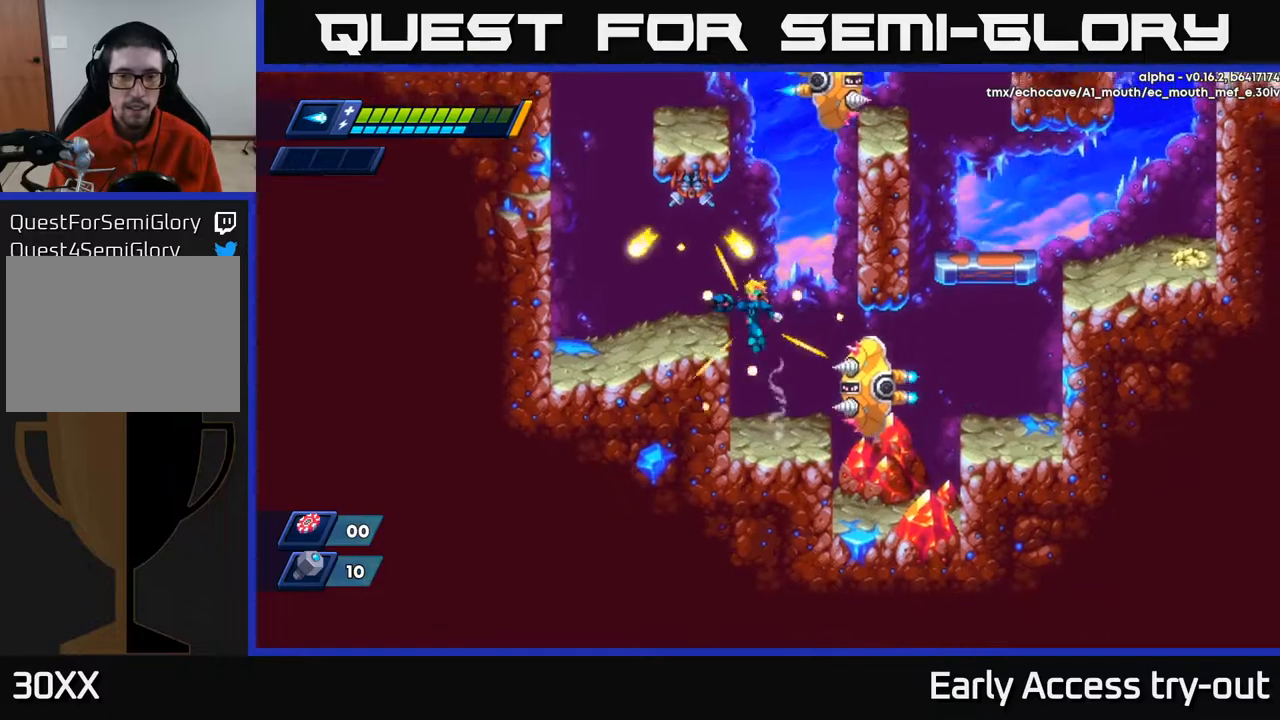
{"buttons": [], "right_stick": "center", "events": [[83, "A", "up"], [300, "DPAD_LEFT", "up"]]}
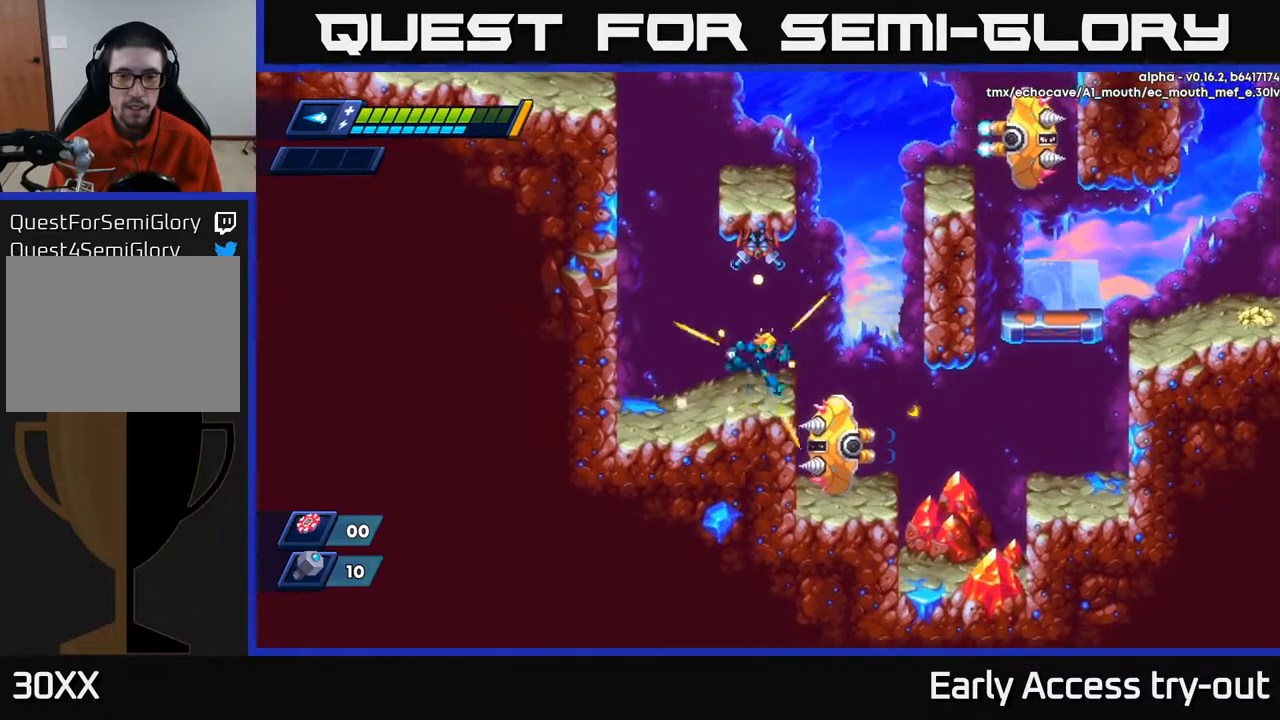
{"buttons": [], "right_stick": "center", "events": [[50, "DPAD_RIGHT", "down"], [150, "DPAD_RIGHT", "up"]]}
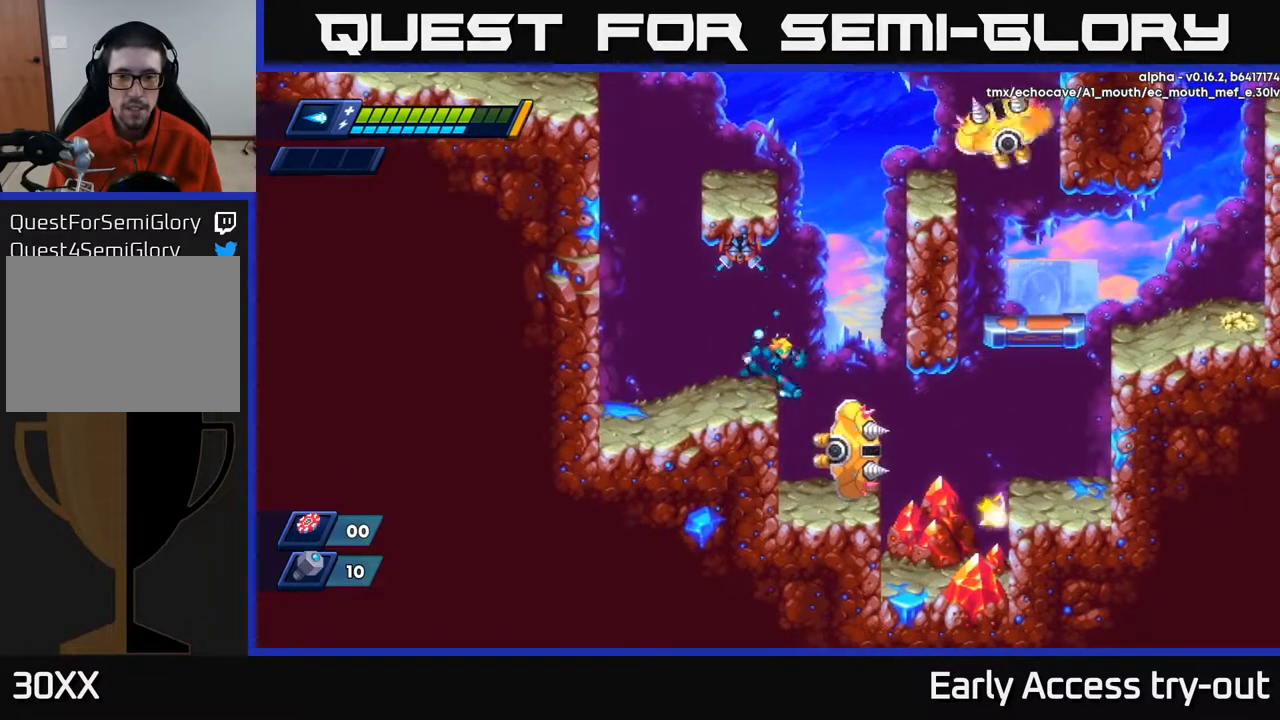
{"buttons": ["X"], "right_stick": "center", "events": [[33, "DPAD_RIGHT", "down"], [167, "DPAD_RIGHT", "up"], [383, "X", "down"], [450, "X", "up"], [500, "X", "down"]]}
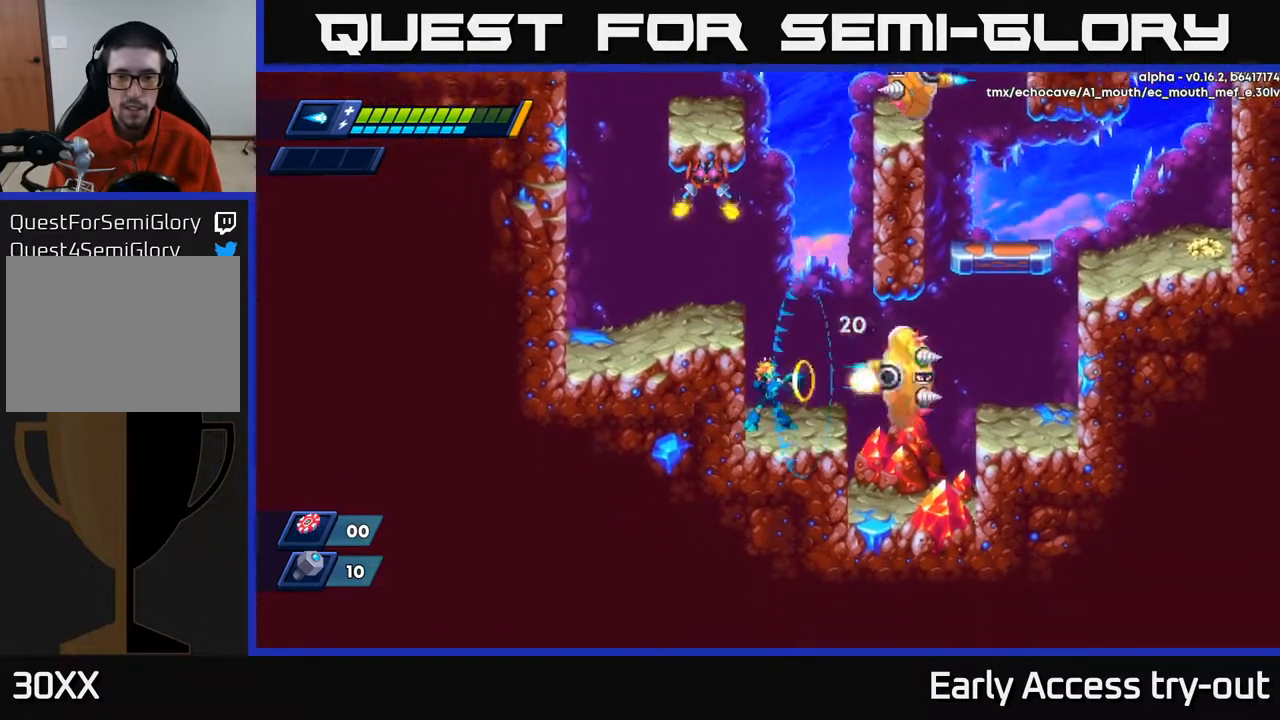
{"buttons": ["X", "DPAD_RIGHT"], "right_stick": "center", "events": [[50, "X", "up"], [133, "X", "down"], [150, "X", "up"], [200, "DPAD_RIGHT", "down"], [233, "X", "down"], [283, "X", "up"], [350, "X", "down"], [400, "X", "up"], [467, "X", "down"]]}
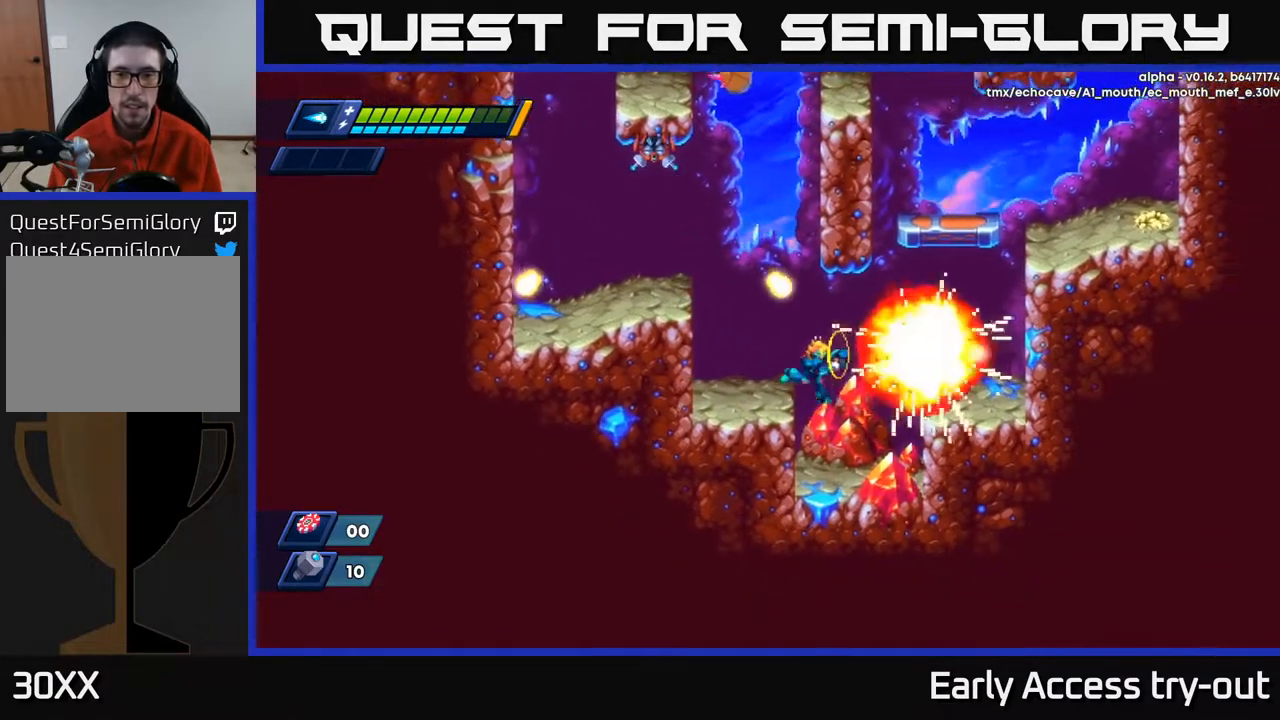
{"buttons": [], "right_stick": "center", "events": [[50, "X", "up"], [100, "DPAD_RIGHT", "up"], [150, "DPAD_LEFT", "down"], [250, "DPAD_LEFT", "up"]]}
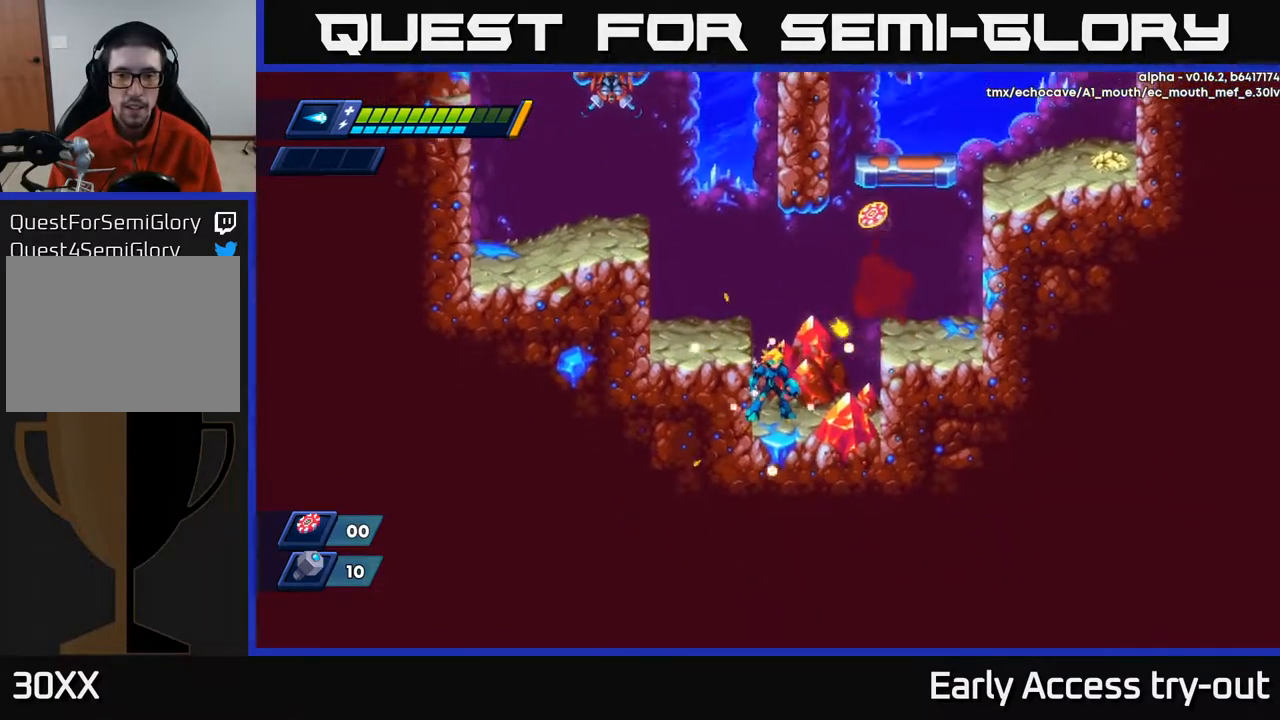
{"buttons": ["DPAD_RIGHT"], "right_stick": "center", "events": [[167, "DPAD_RIGHT", "down"], [283, "A", "down"], [500, "A", "up"]]}
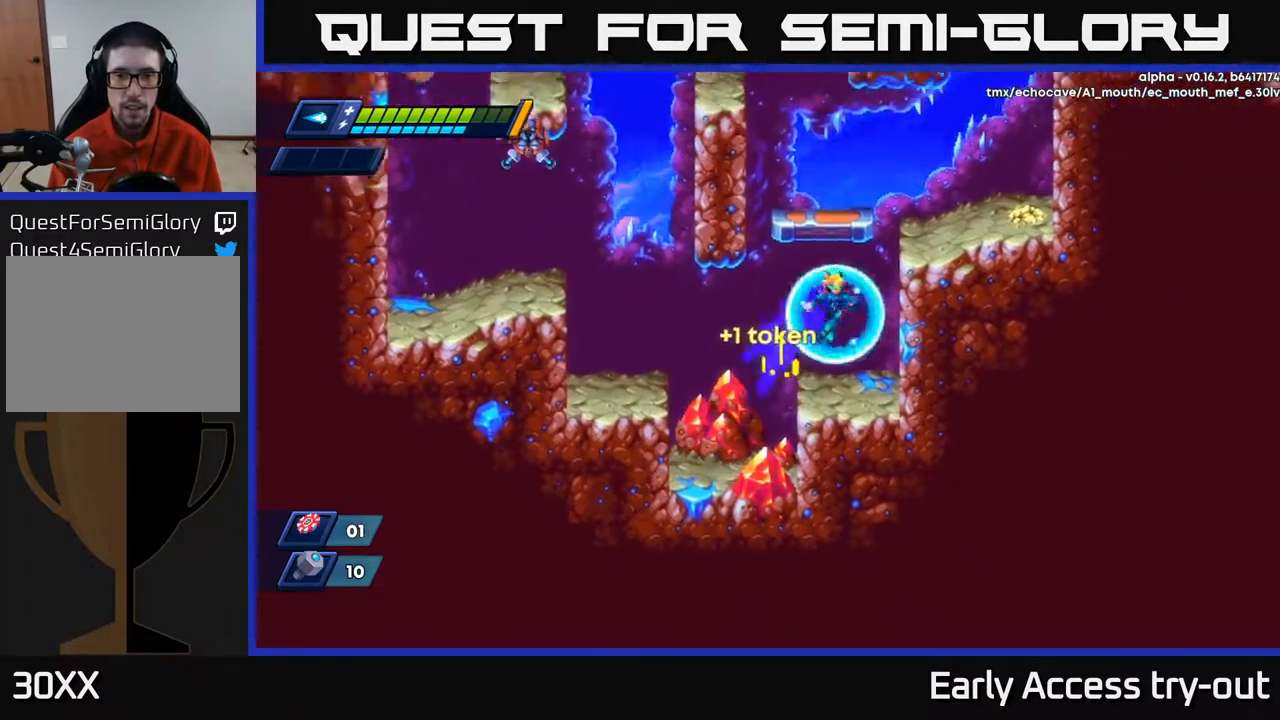
{"buttons": ["A", "DPAD_RIGHT"], "right_stick": "center", "events": [[133, "DPAD_RIGHT", "up"], [350, "DPAD_RIGHT", "down"], [367, "A", "down"]]}
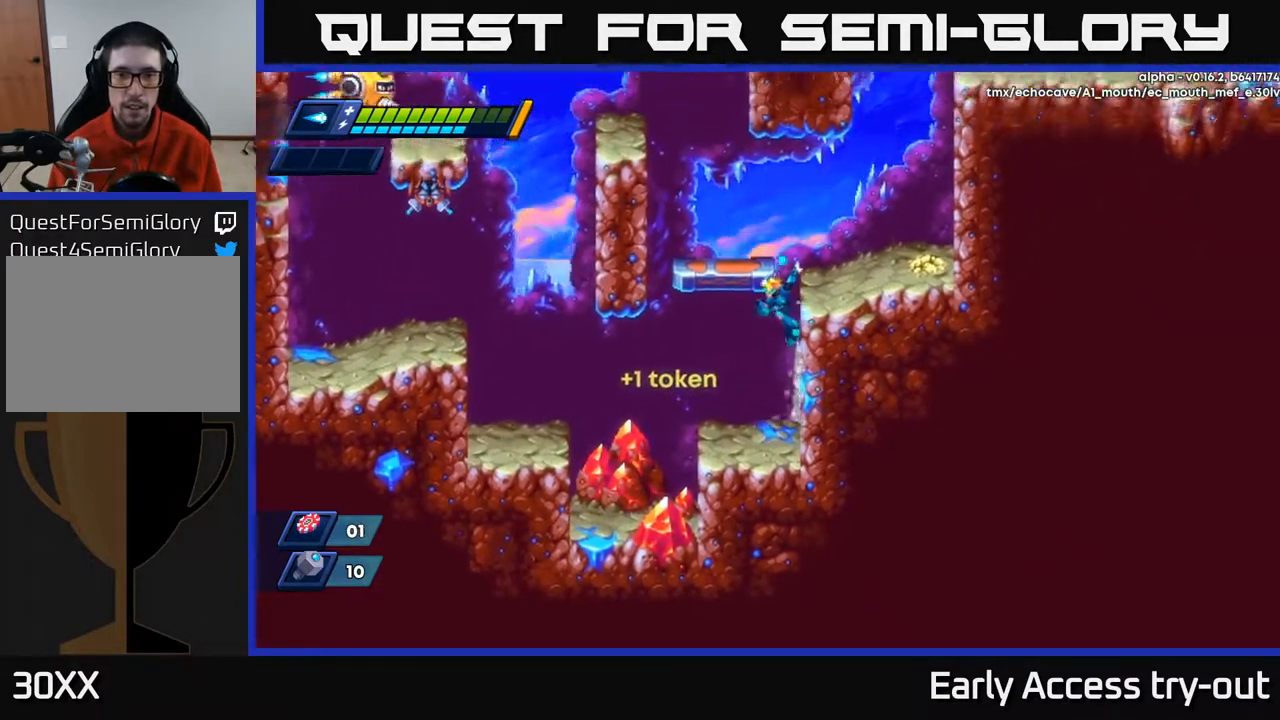
{"buttons": ["DPAD_RIGHT"], "right_stick": "center", "events": [[17, "A", "up"], [83, "A", "down"], [217, "A", "up"]]}
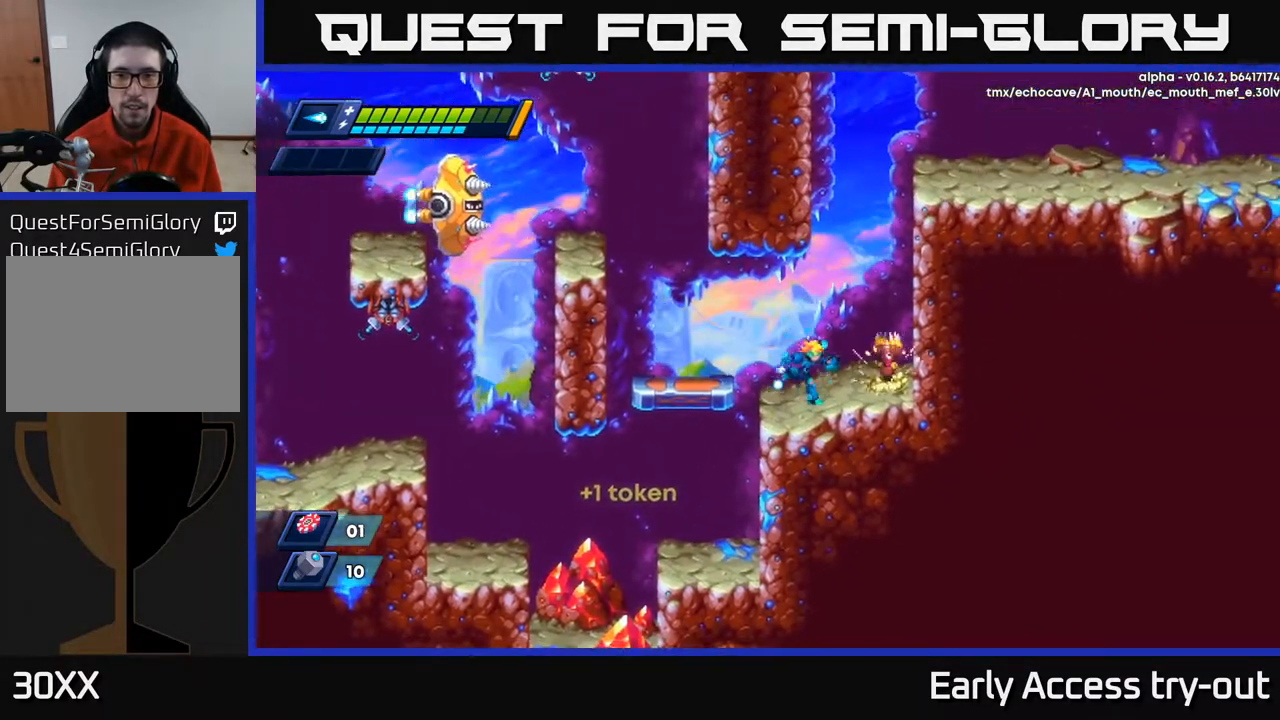
{"buttons": ["DPAD_RIGHT"], "right_stick": "center", "events": [[67, "DPAD_RIGHT", "up"], [133, "X", "down"], [217, "X", "up"], [267, "X", "down"], [300, "DPAD_RIGHT", "down"], [383, "X", "up"]]}
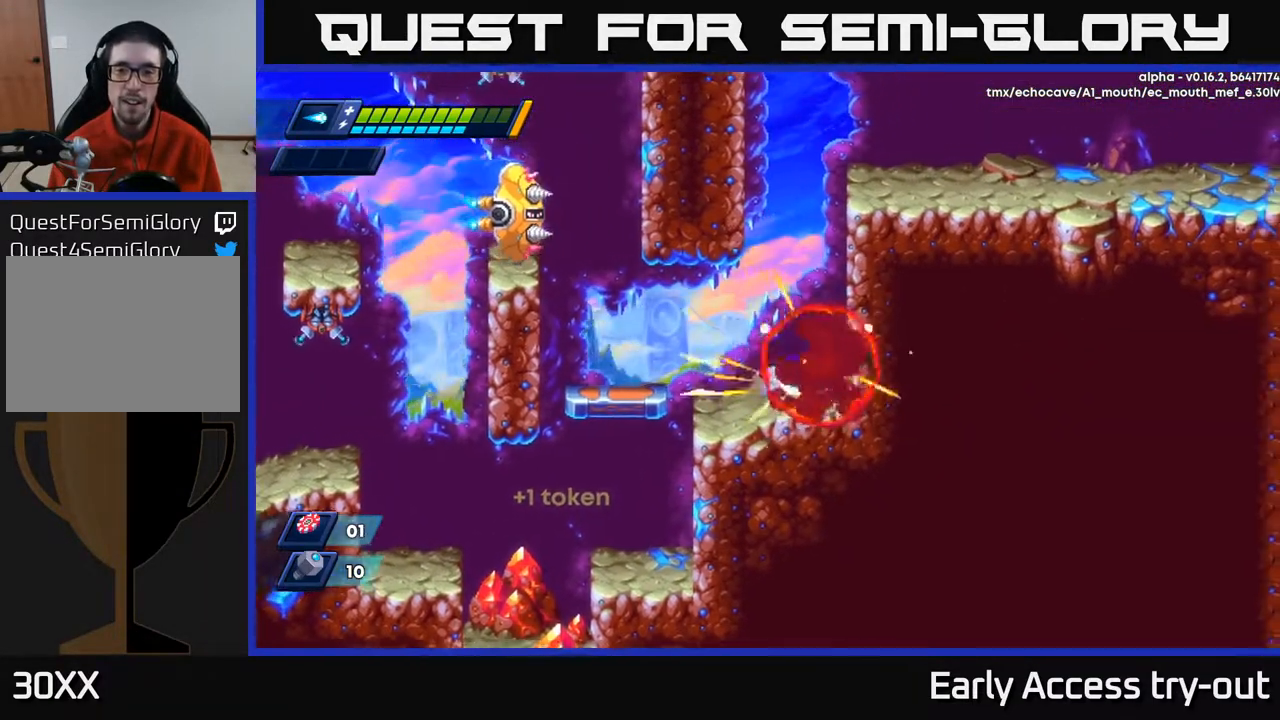
{"buttons": ["A", "DPAD_LEFT"], "right_stick": "center", "events": [[67, "A", "down"], [217, "A", "up"], [350, "A", "down"], [367, "DPAD_RIGHT", "up"], [400, "DPAD_LEFT", "down"]]}
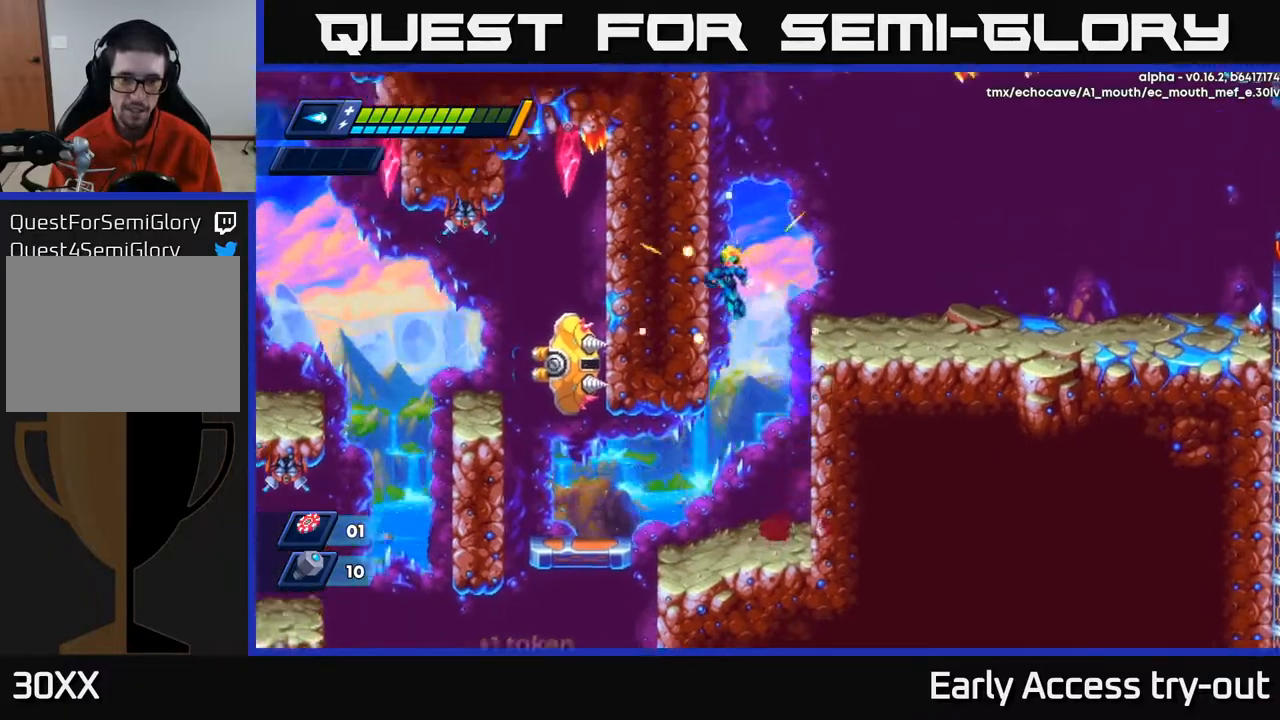
{"buttons": ["DPAD_RIGHT"], "right_stick": "center", "events": [[67, "A", "up"], [150, "DPAD_LEFT", "up"], [167, "A", "down"], [200, "DPAD_RIGHT", "down"], [350, "A", "up"]]}
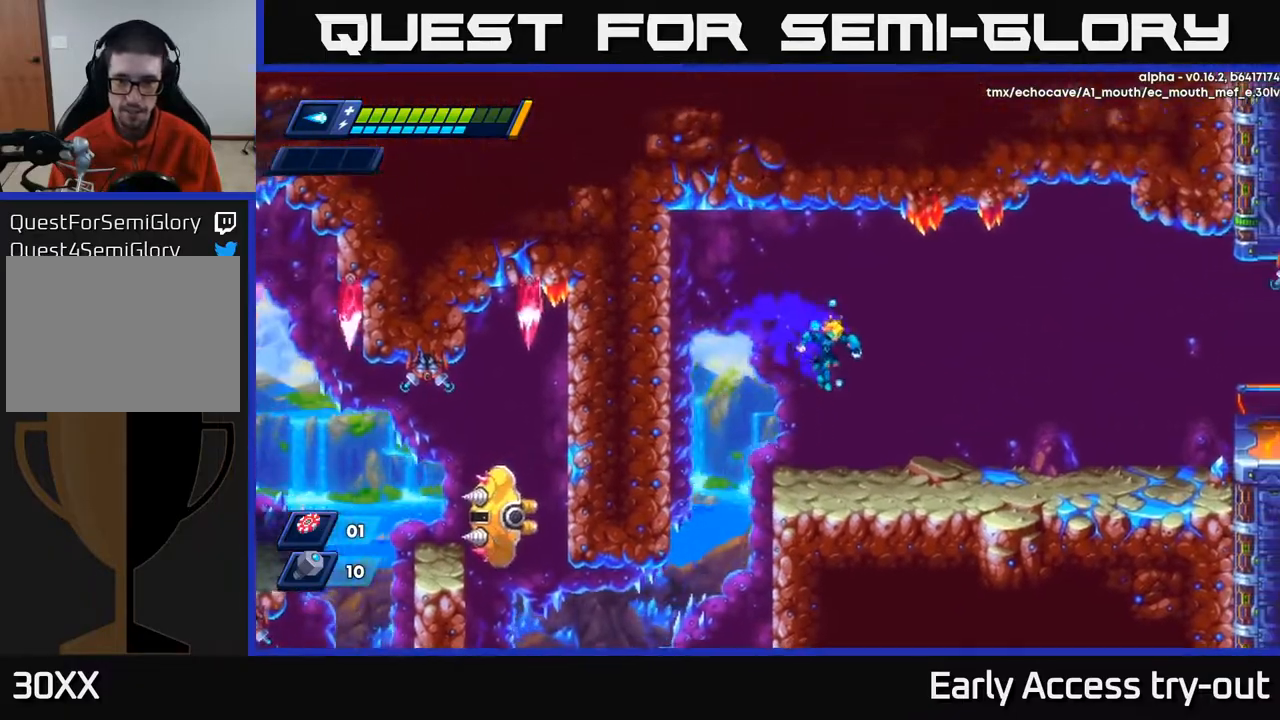
{"buttons": ["DPAD_RIGHT"], "right_stick": "center", "events": [[200, "DPAD_RIGHT", "up"], [350, "DPAD_RIGHT", "down"]]}
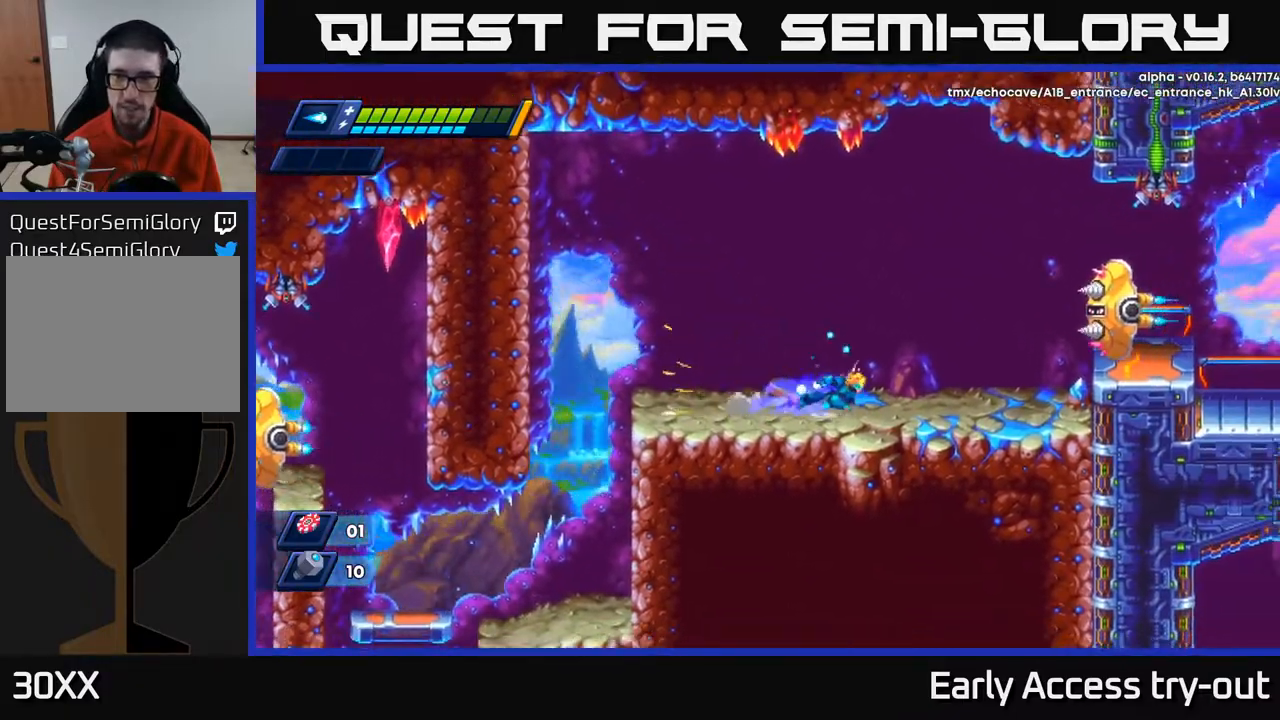
{"buttons": ["DPAD_LEFT"], "right_stick": "center", "events": [[50, "A", "down"], [200, "DPAD_RIGHT", "up"], [400, "X", "down"], [417, "A", "up"], [417, "DPAD_LEFT", "down"], [467, "X", "up"]]}
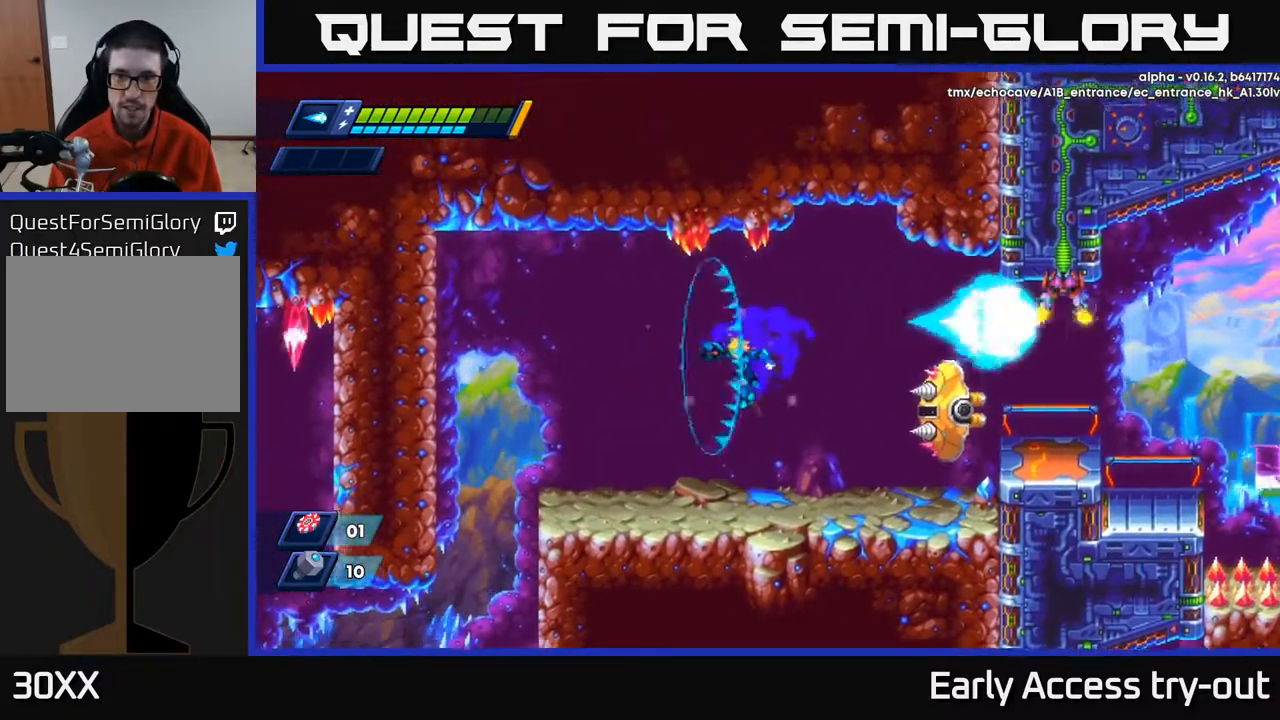
{"buttons": ["A", "DPAD_RIGHT"], "right_stick": "center", "events": [[267, "DPAD_LEFT", "up"], [400, "DPAD_RIGHT", "down"], [450, "A", "down"]]}